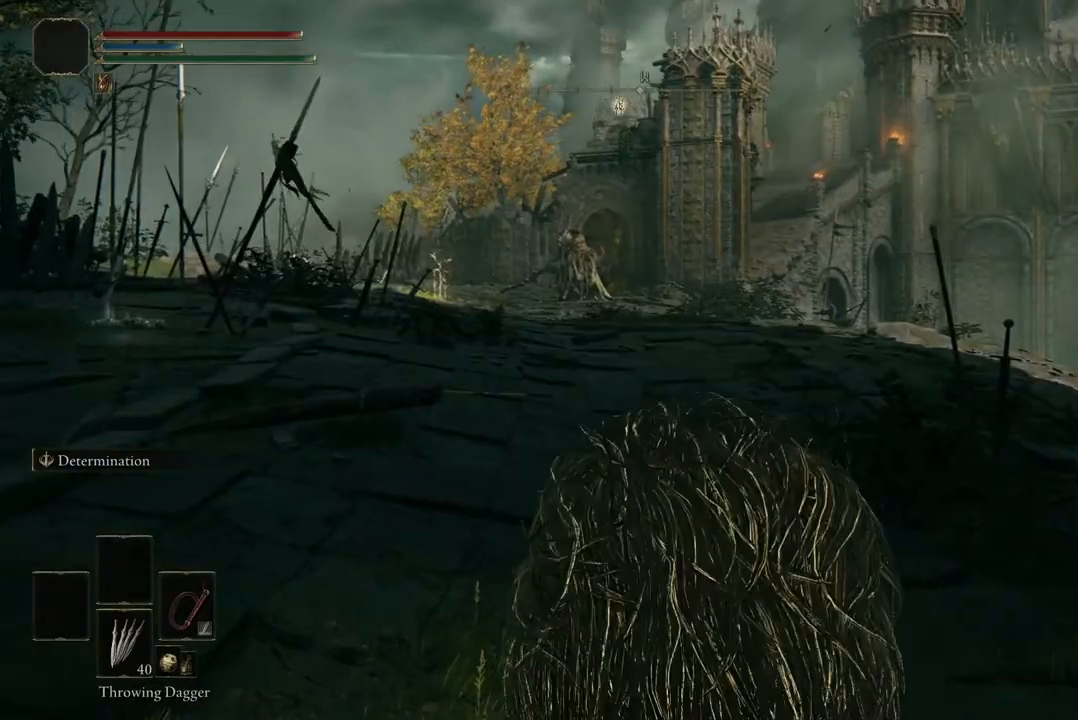
Gameplay with a controller (Xbox layout); each line is a JSON object with the inputs held at the frame after it. "events" lists button and stick changes between this image and that frame as [ms after this image, input, new state], when the widget could be followed in between.
{"buttons": [], "left_stick": "up", "right_stick": "center", "events": [[367, "left_stick", "up"]]}
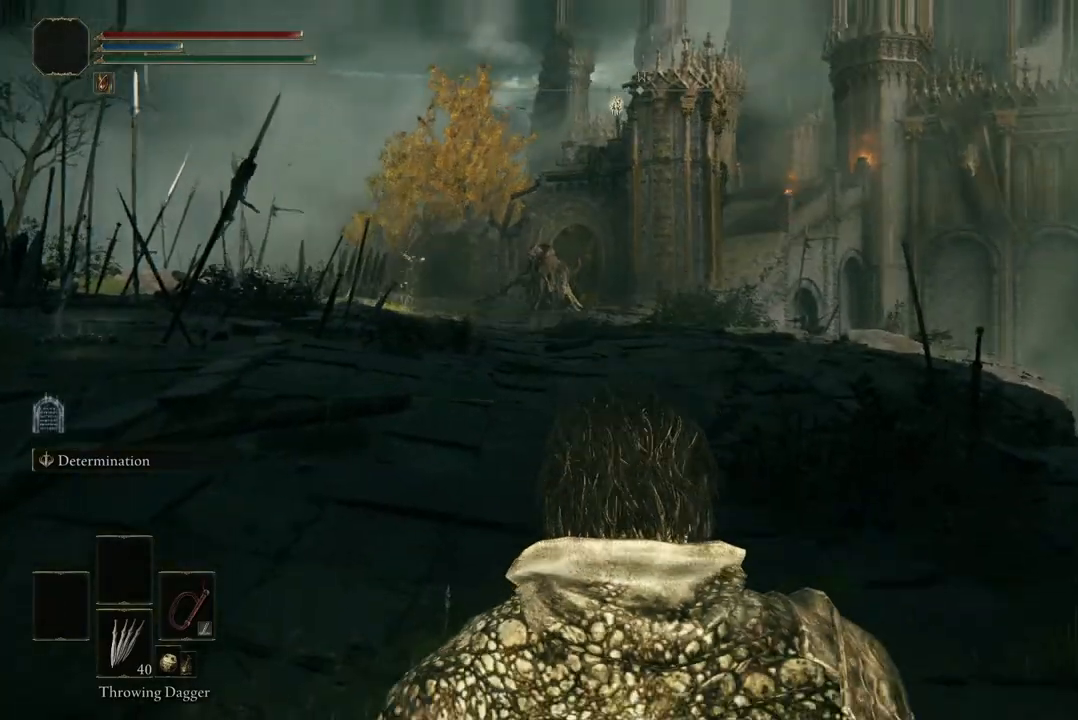
{"buttons": [], "left_stick": "up", "right_stick": "center", "events": []}
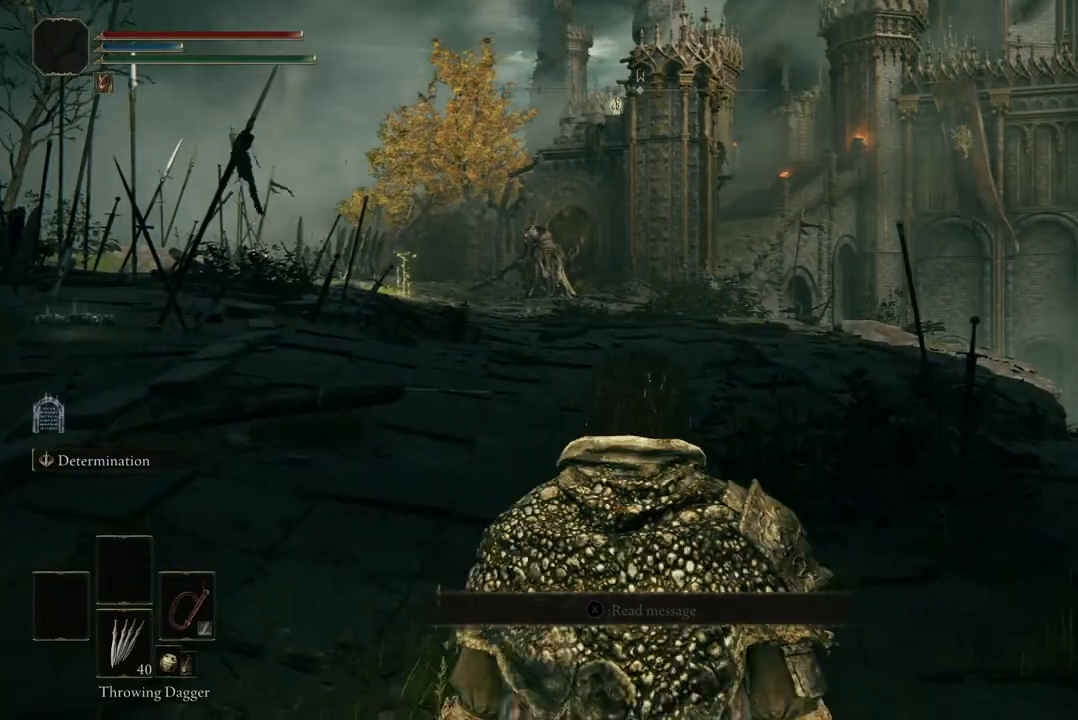
{"buttons": [], "left_stick": "up-left", "right_stick": "center", "events": [[400, "left_stick", "up-left"]]}
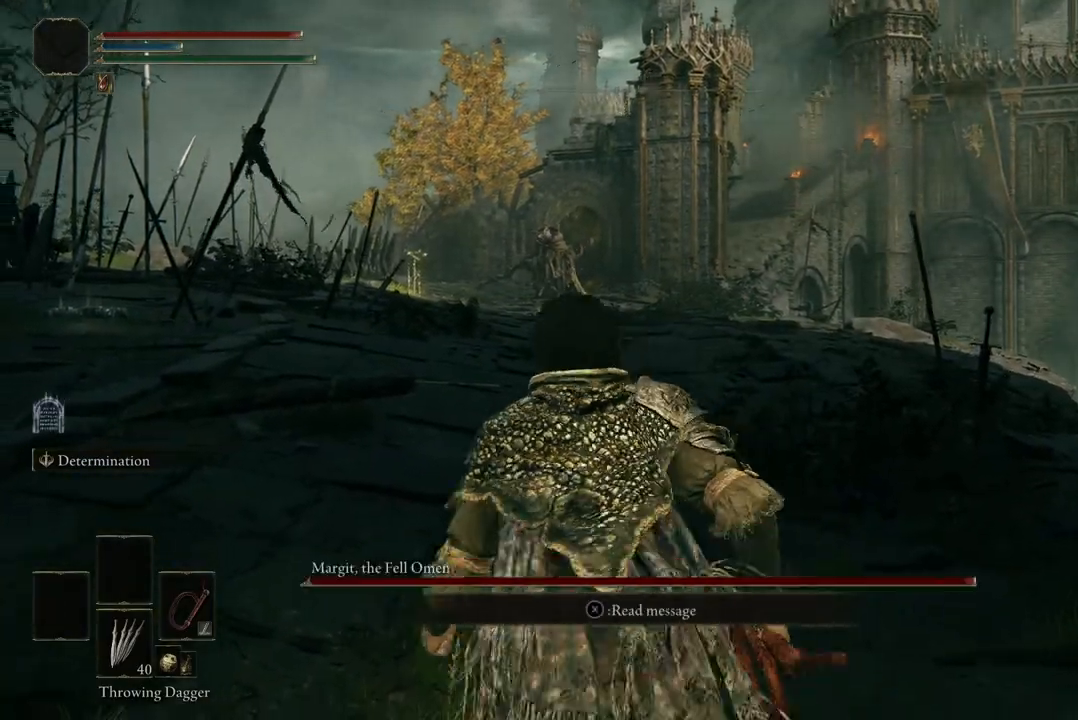
{"buttons": [], "left_stick": "up", "right_stick": "center", "events": [[233, "left_stick", "up"]]}
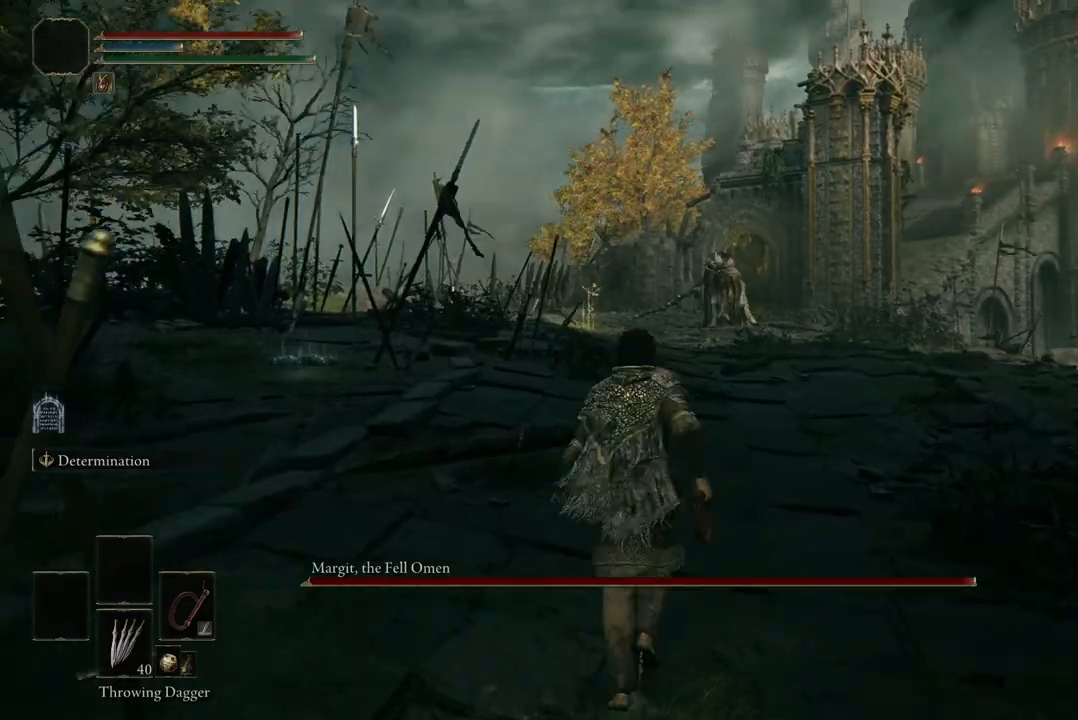
{"buttons": [], "left_stick": "up", "right_stick": "center", "events": [[200, "R3", "down"], [333, "R3", "up"]]}
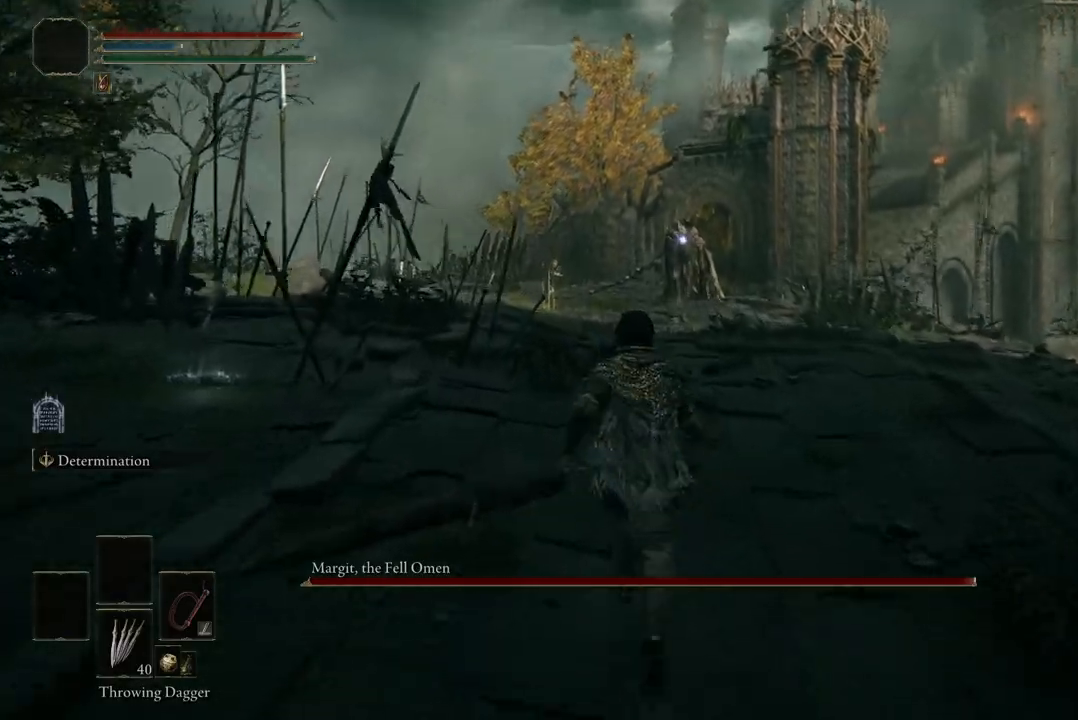
{"buttons": [], "left_stick": "up", "right_stick": "center", "events": []}
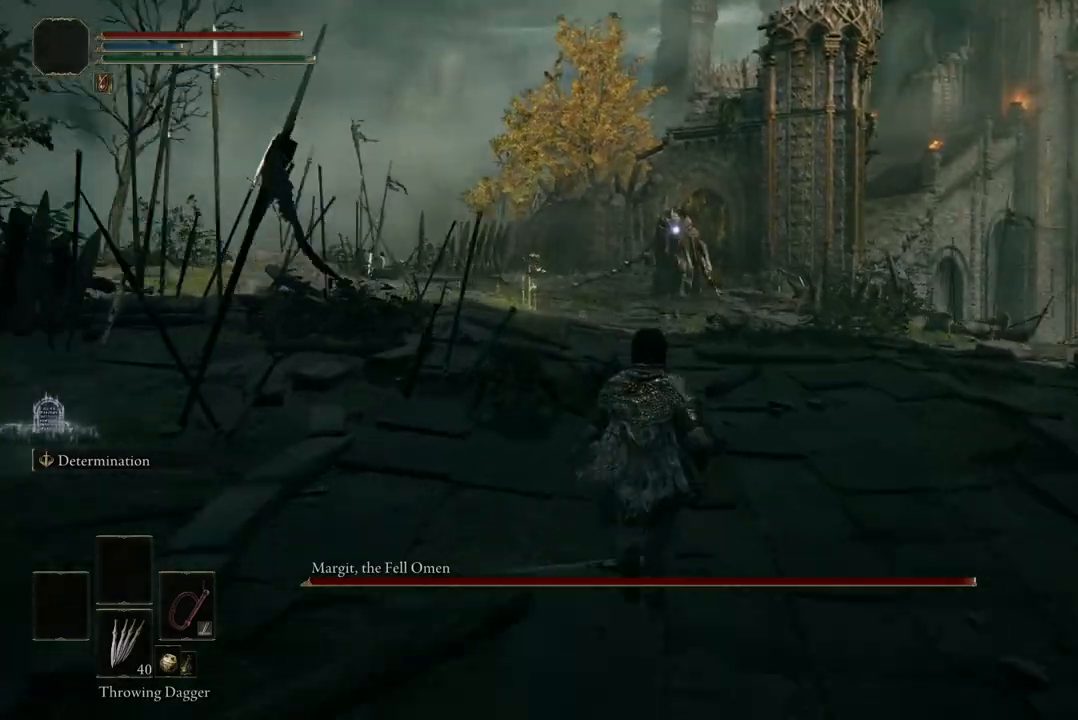
{"buttons": [], "left_stick": "up", "right_stick": "center", "events": []}
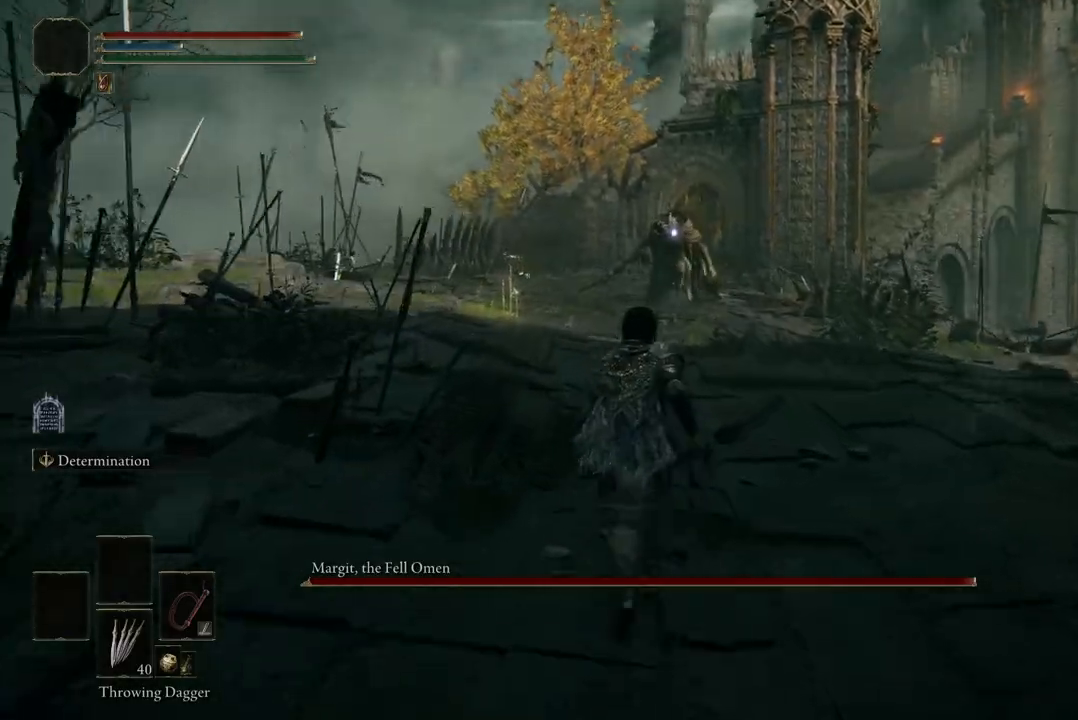
{"buttons": [], "left_stick": "up-left", "right_stick": "center", "events": [[367, "left_stick", "up-left"]]}
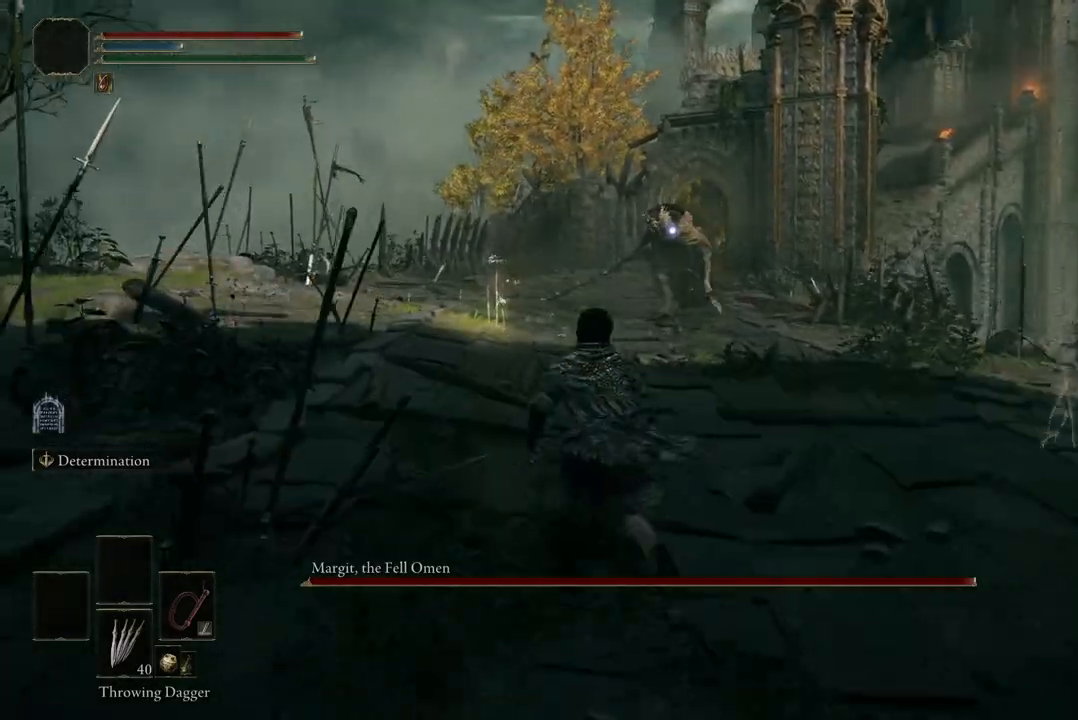
{"buttons": [], "left_stick": "up", "right_stick": "center", "events": [[367, "left_stick", "up"]]}
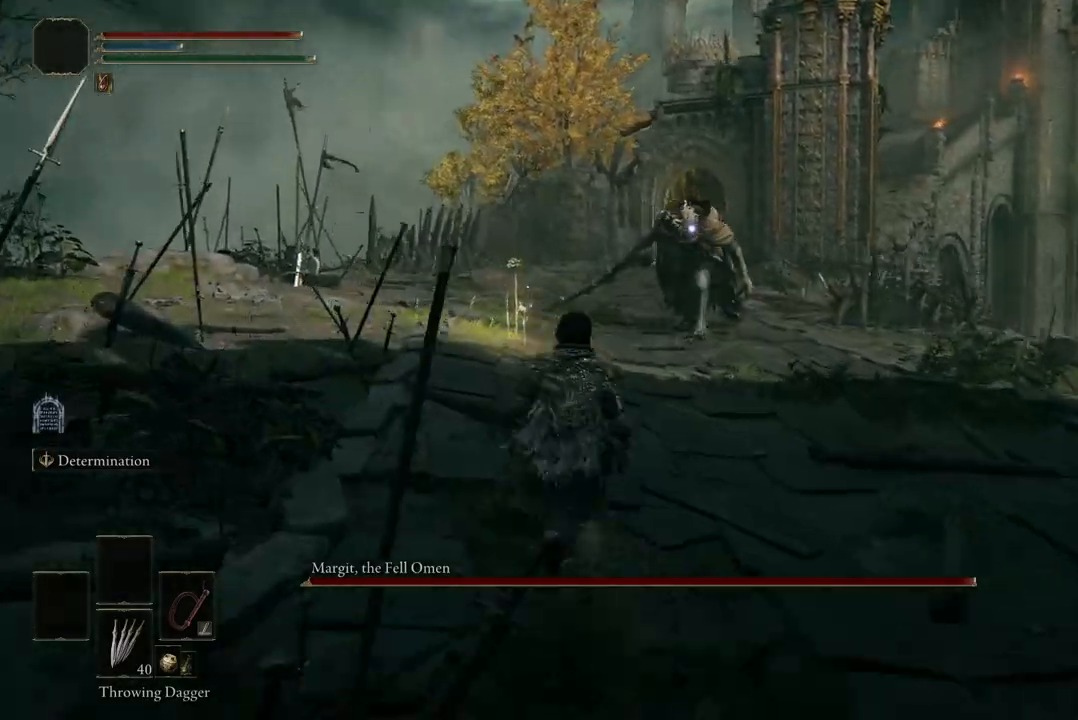
{"buttons": [], "left_stick": "up-left", "right_stick": "center", "events": [[233, "left_stick", "up-left"]]}
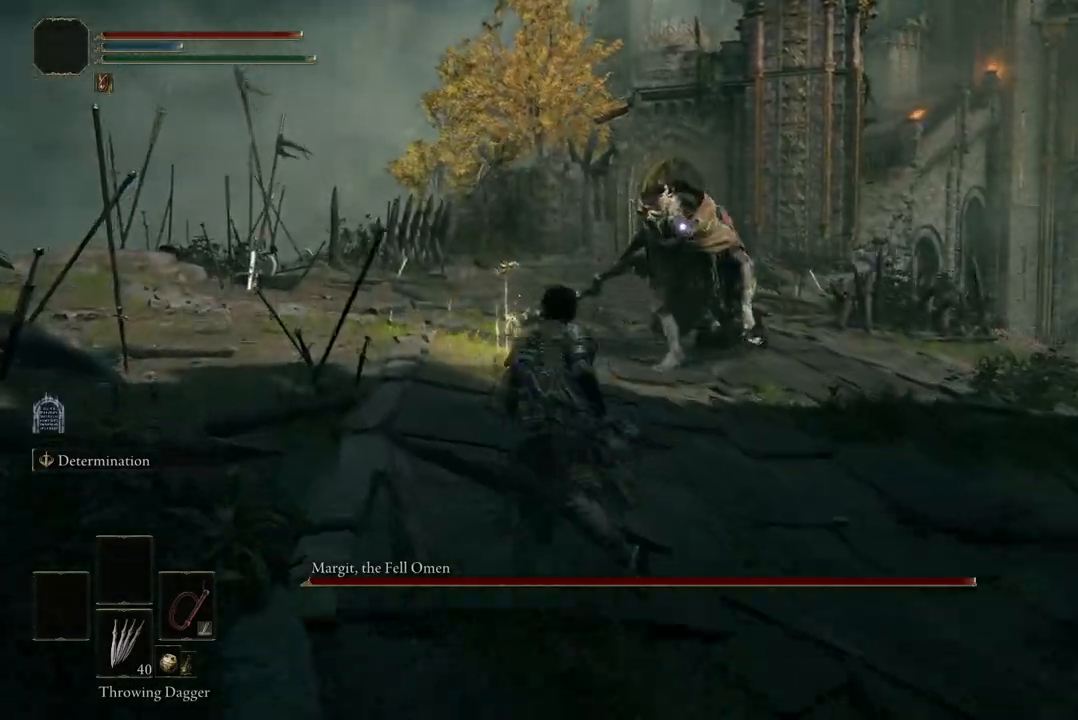
{"buttons": [], "left_stick": "left", "right_stick": "center", "events": [[333, "left_stick", "left"]]}
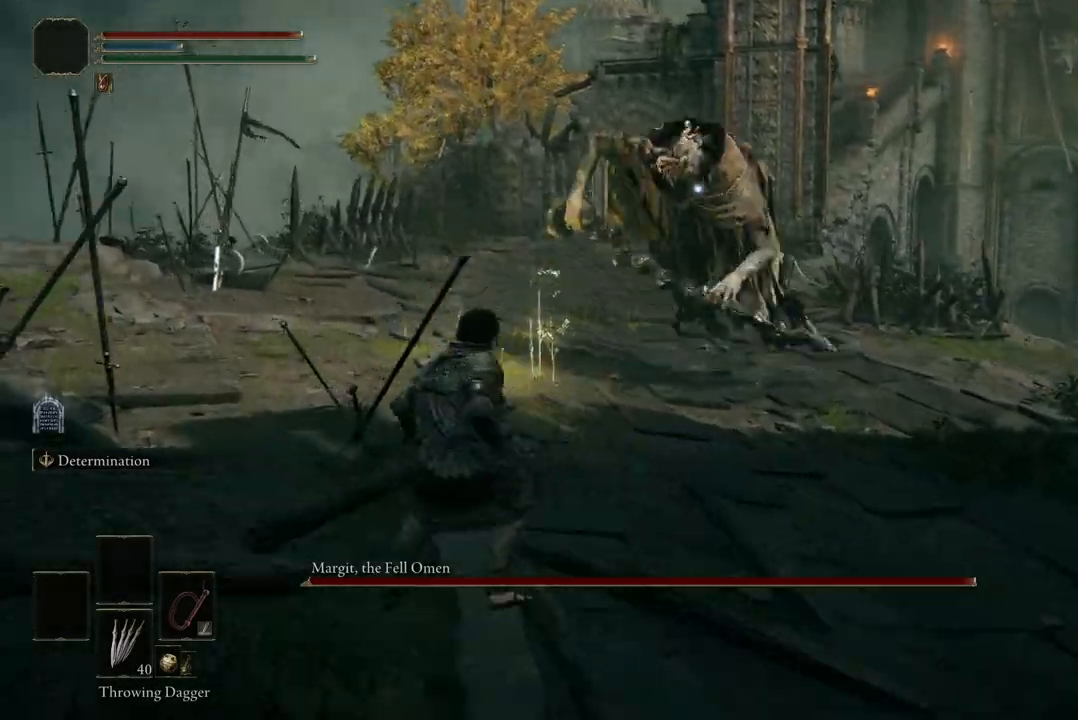
{"buttons": [], "left_stick": "up-left", "right_stick": "center", "events": [[333, "left_stick", "up-left"]]}
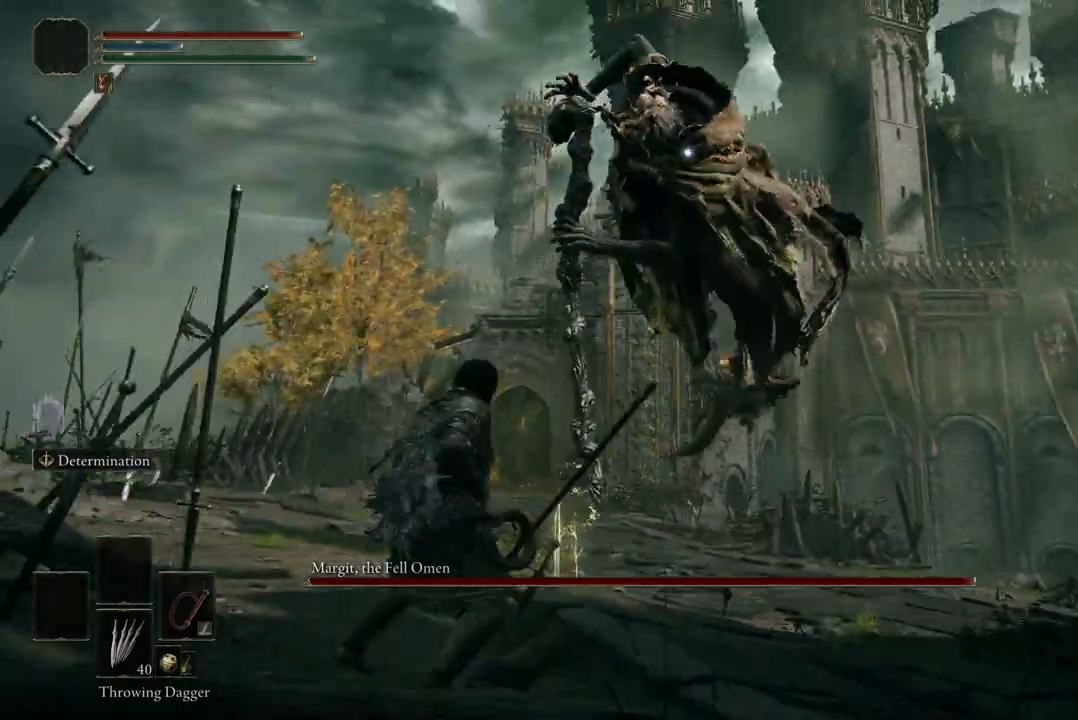
{"buttons": [], "left_stick": "up-left", "right_stick": "center", "events": [[200, "B", "down"], [333, "B", "up"]]}
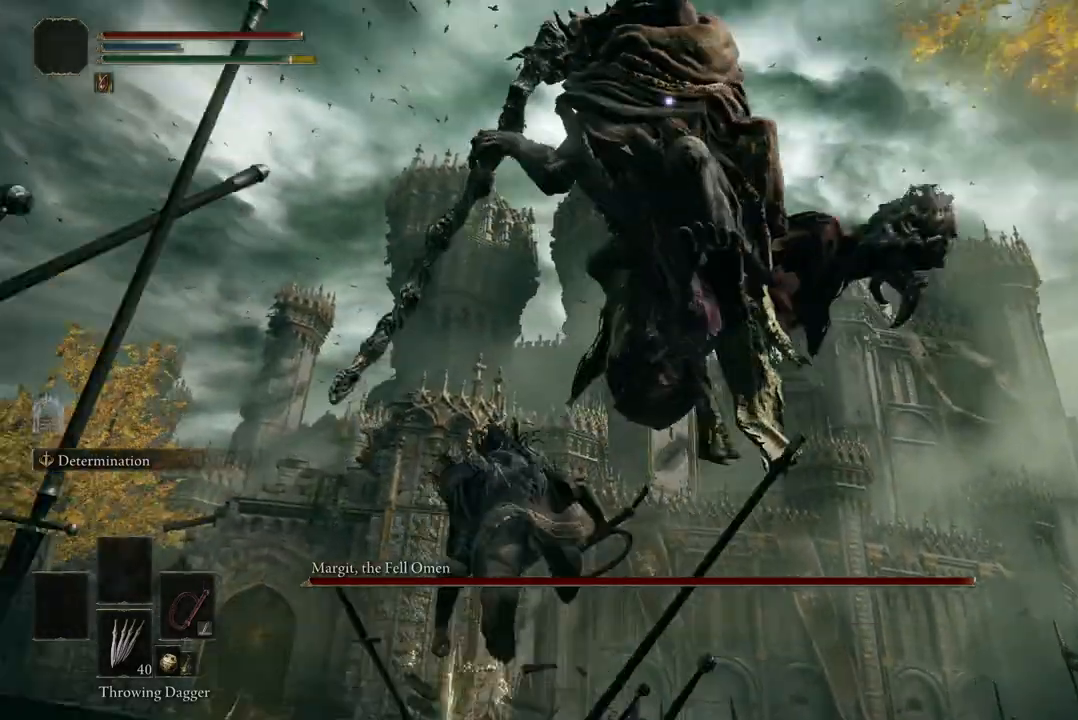
{"buttons": [], "left_stick": "down-left", "right_stick": "center", "events": [[467, "left_stick", "down-left"]]}
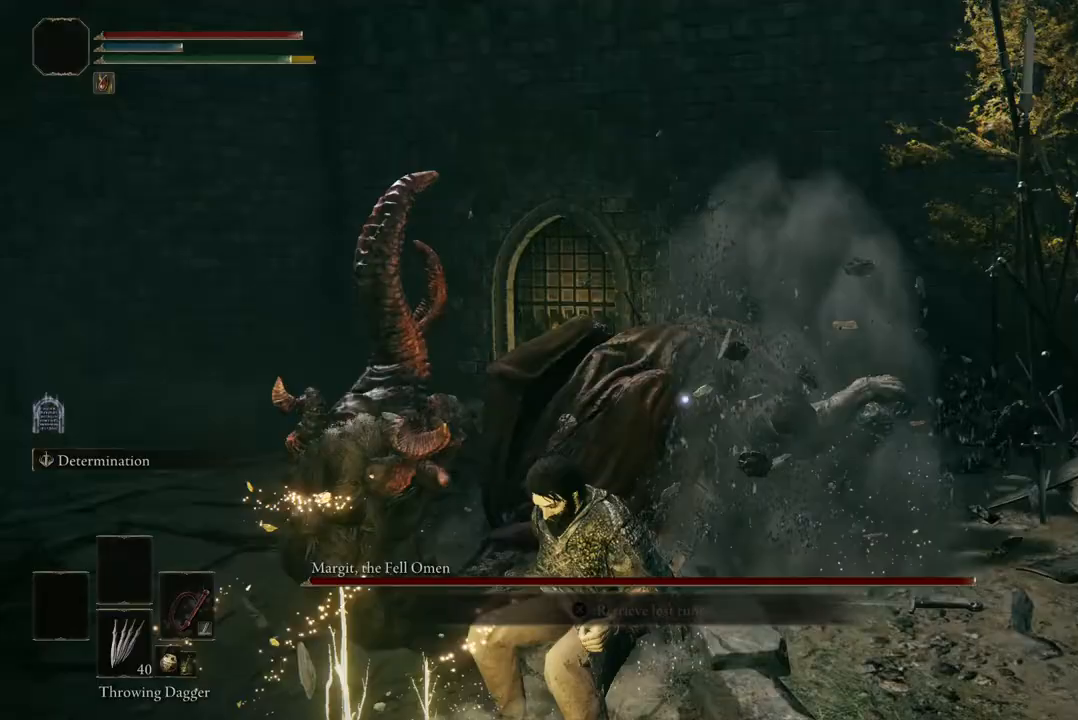
{"buttons": [], "left_stick": "up", "right_stick": "center", "events": [[100, "A", "down"], [133, "left_stick", "up"], [200, "A", "up"], [300, "R2", "down"], [433, "R2", "up"]]}
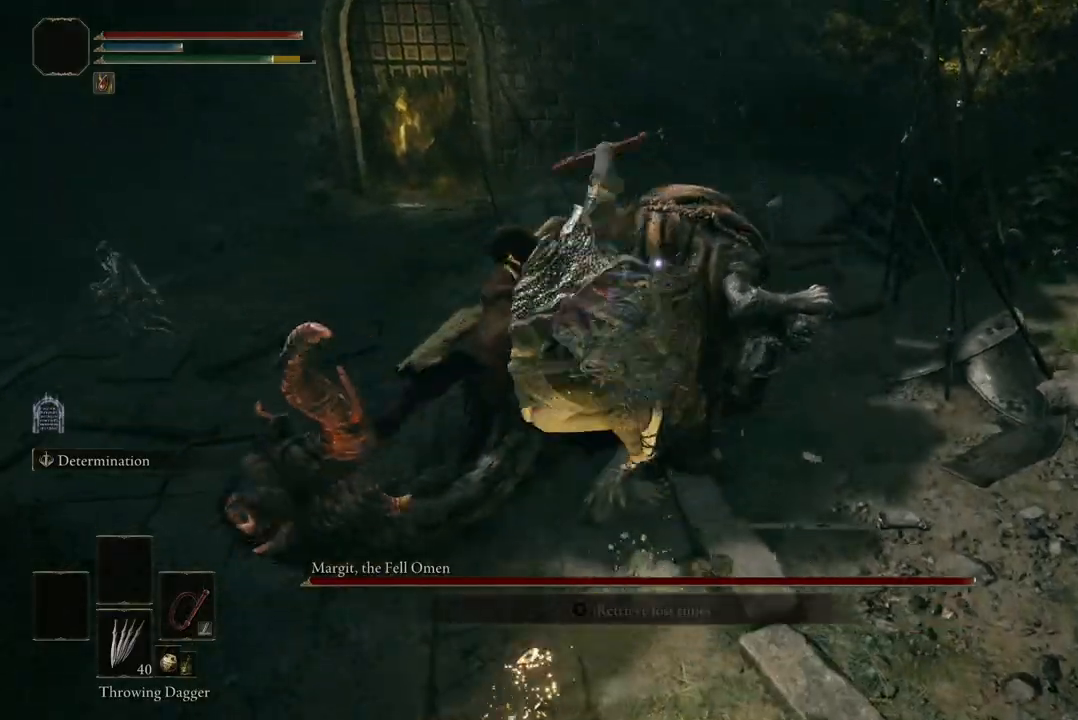
{"buttons": [], "left_stick": "center", "right_stick": "center", "events": [[233, "left_stick", "center"]]}
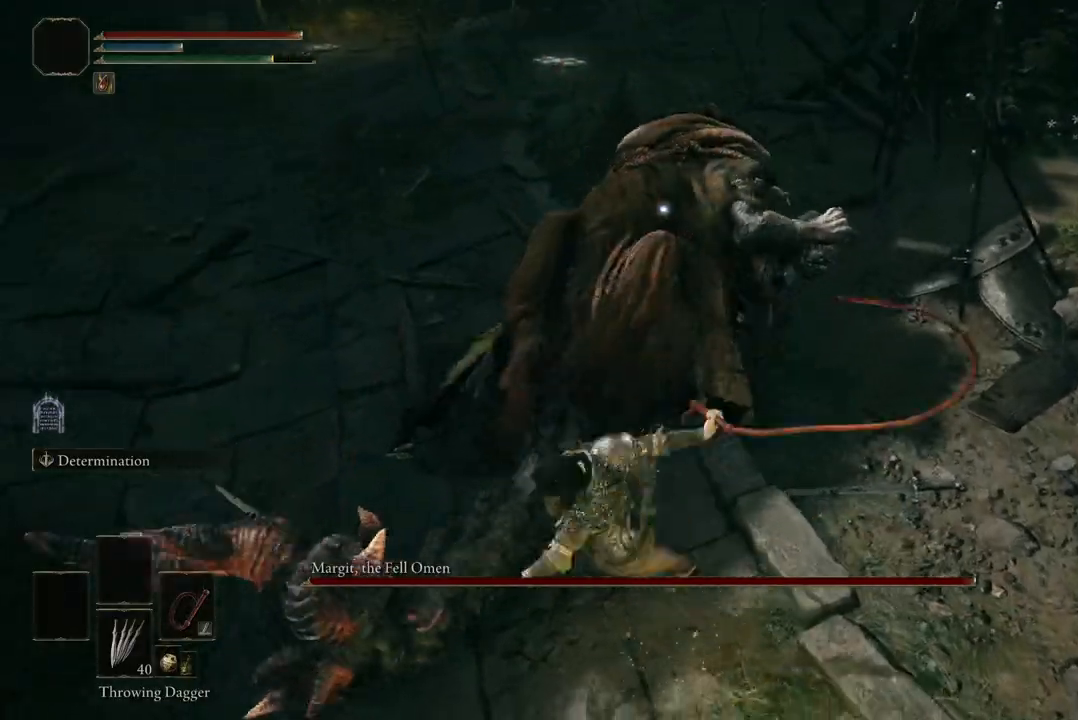
{"buttons": [], "left_stick": "down", "right_stick": "center", "events": [[267, "left_stick", "down"]]}
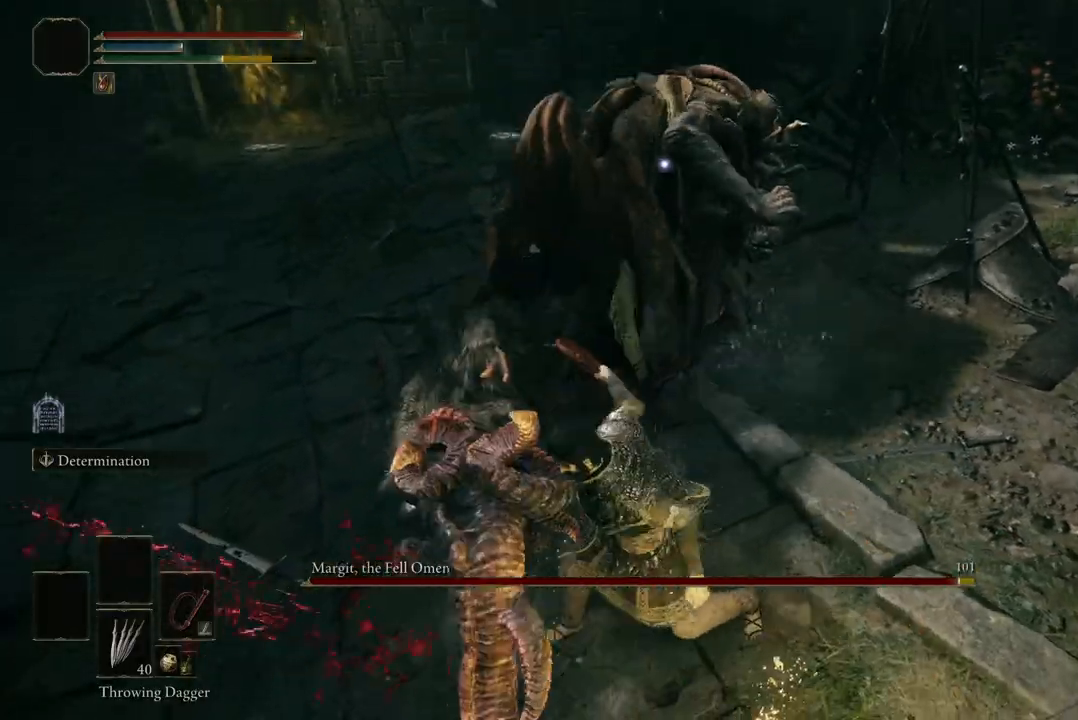
{"buttons": [], "left_stick": "down", "right_stick": "center", "events": [[267, "B", "down"], [433, "B", "up"]]}
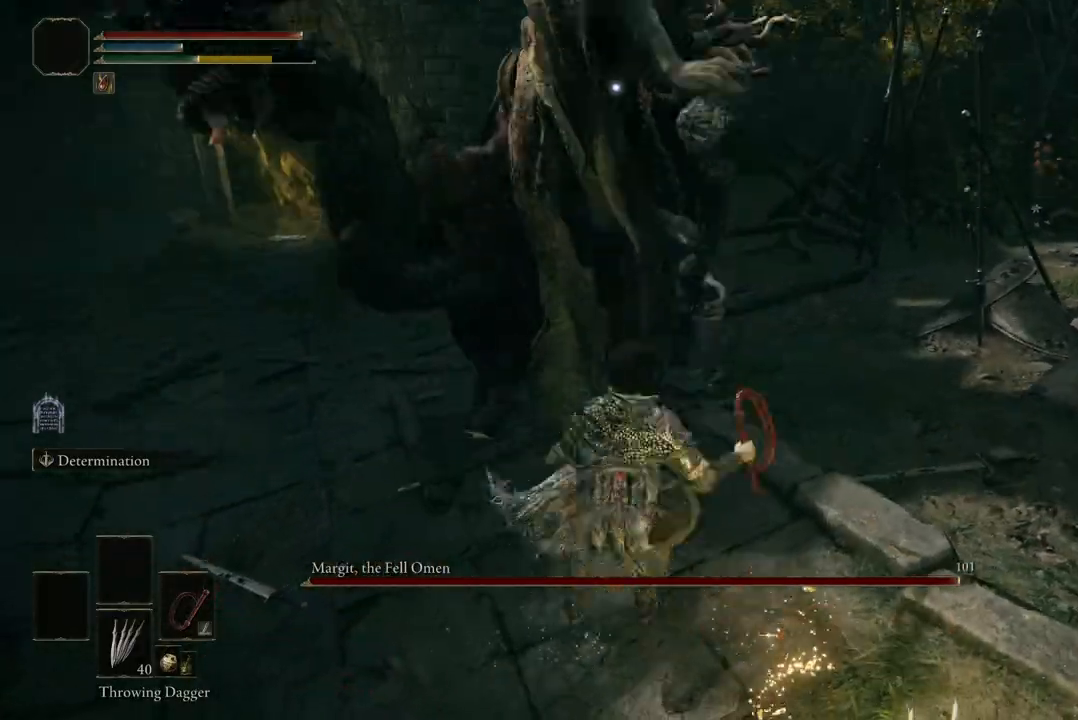
{"buttons": ["B"], "left_stick": "down", "right_stick": "center", "events": [[500, "B", "down"]]}
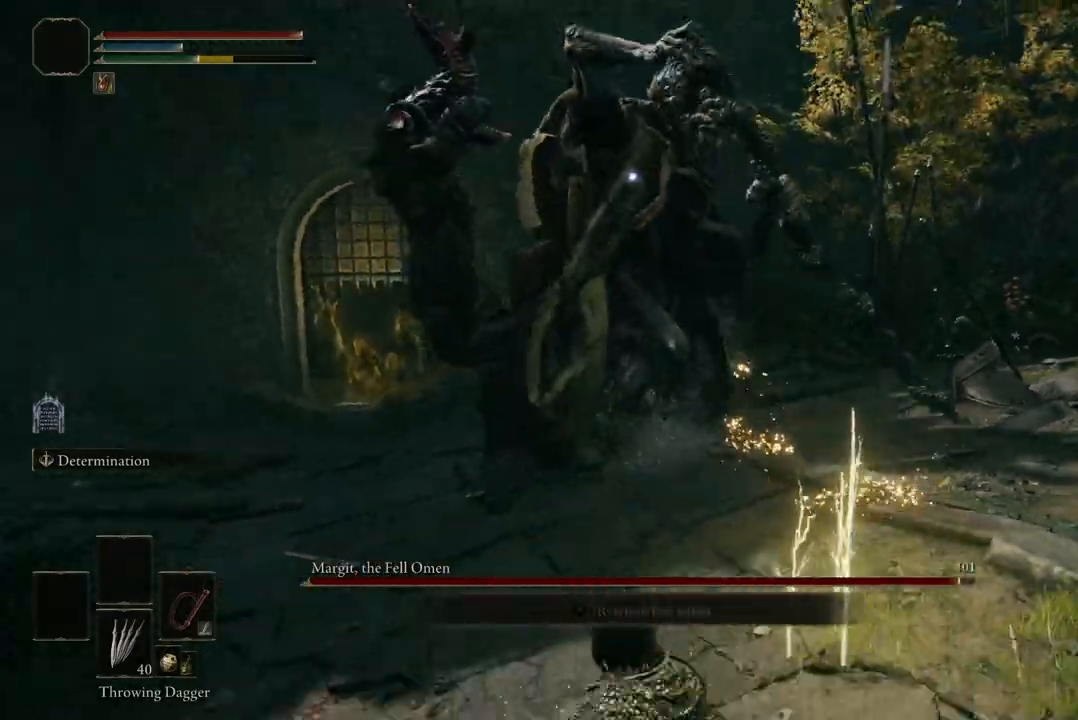
{"buttons": [], "left_stick": "down", "right_stick": "center", "events": [[167, "B", "up"]]}
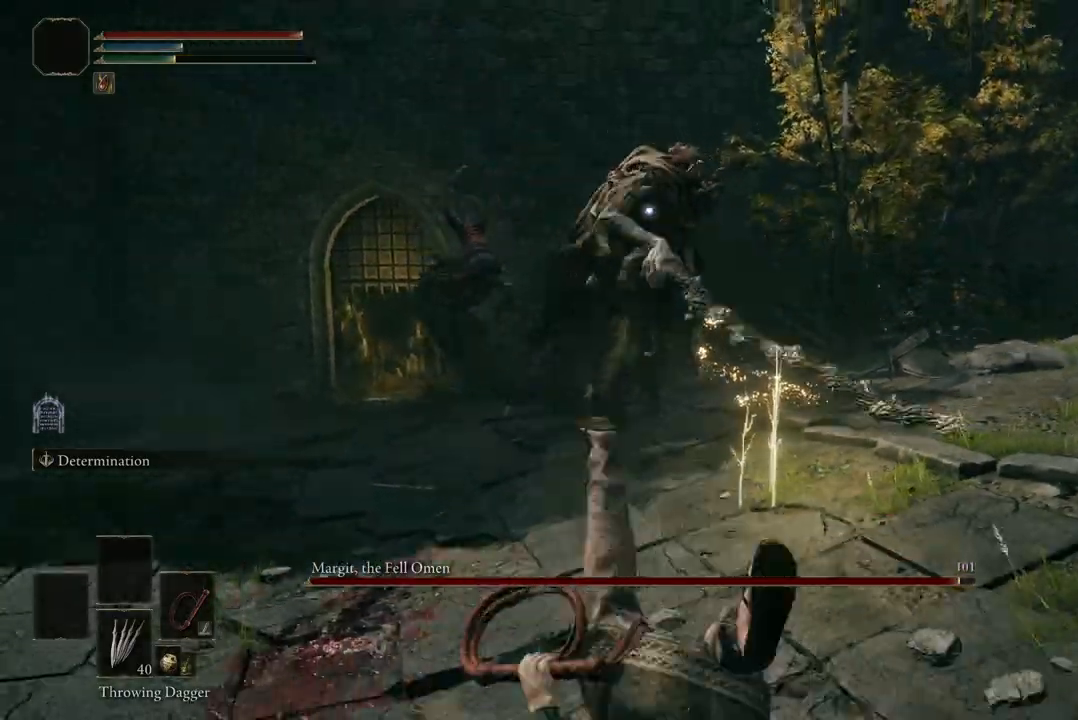
{"buttons": [], "left_stick": "down", "right_stick": "center", "events": [[100, "left_stick", "center"], [267, "left_stick", "down"]]}
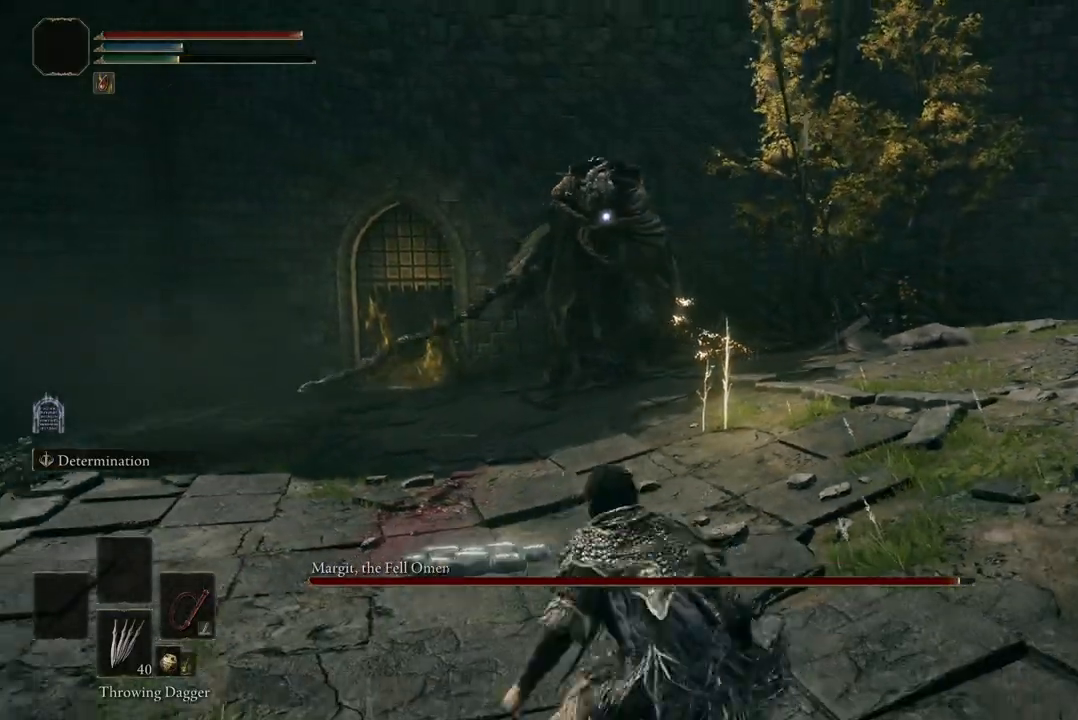
{"buttons": [], "left_stick": "down", "right_stick": "center", "events": [[233, "left_stick", "down-left"], [500, "left_stick", "down"]]}
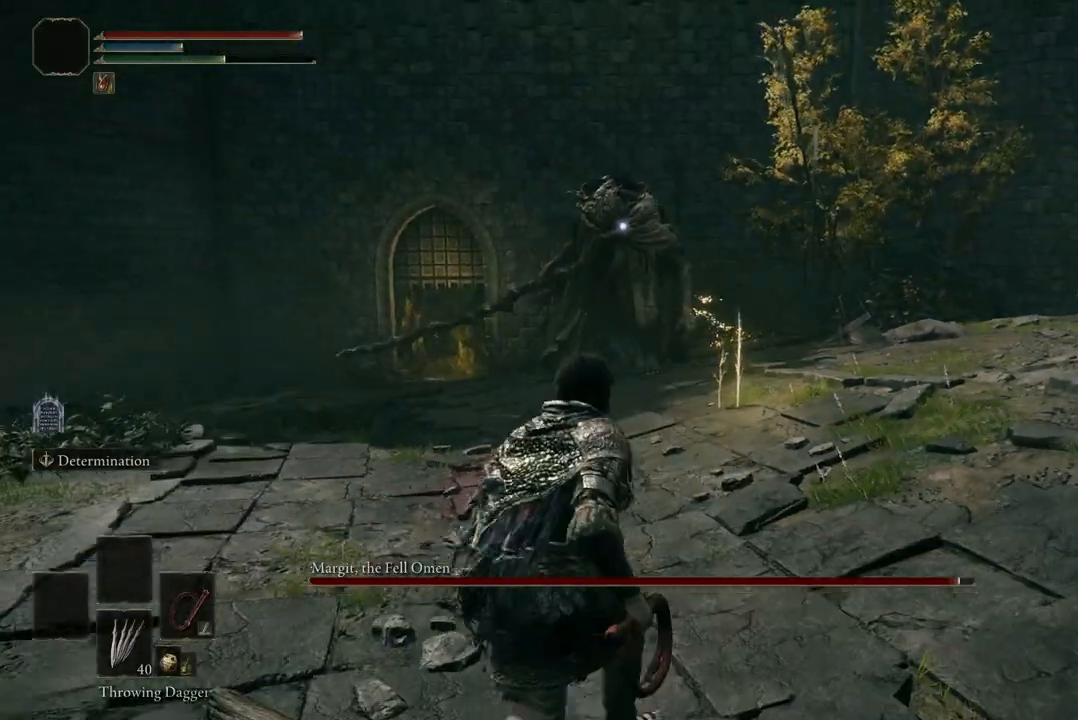
{"buttons": ["L2"], "left_stick": "down", "right_stick": "center", "events": [[400, "L2", "down"]]}
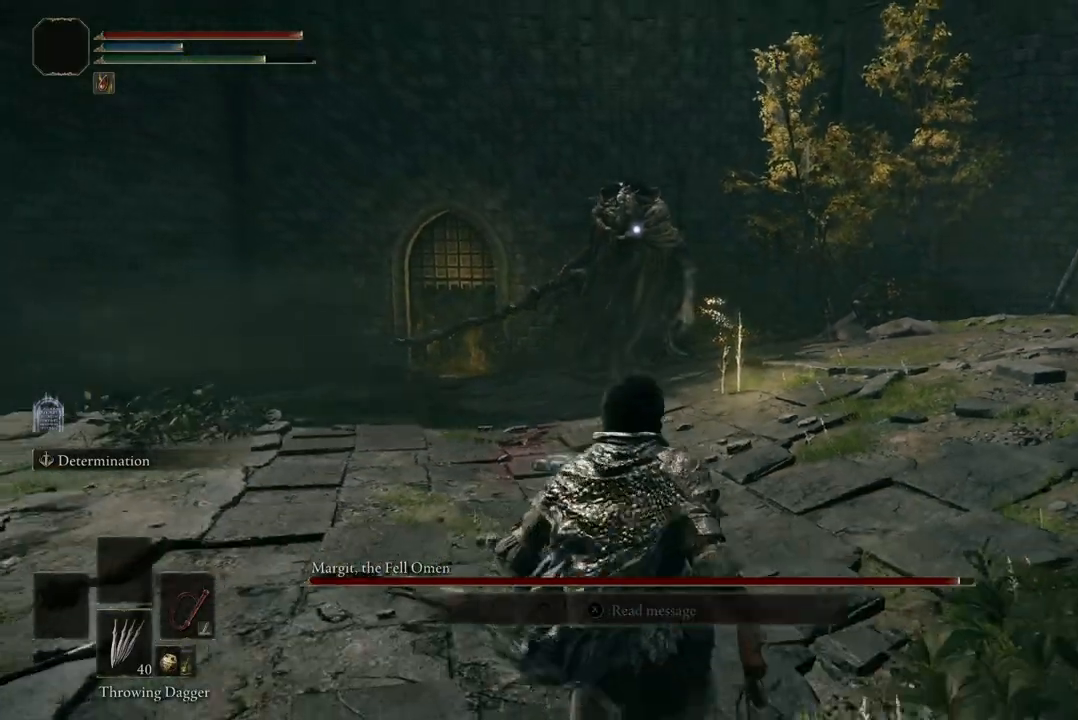
{"buttons": [], "left_stick": "center", "right_stick": "center", "events": [[67, "L2", "up"], [167, "left_stick", "center"]]}
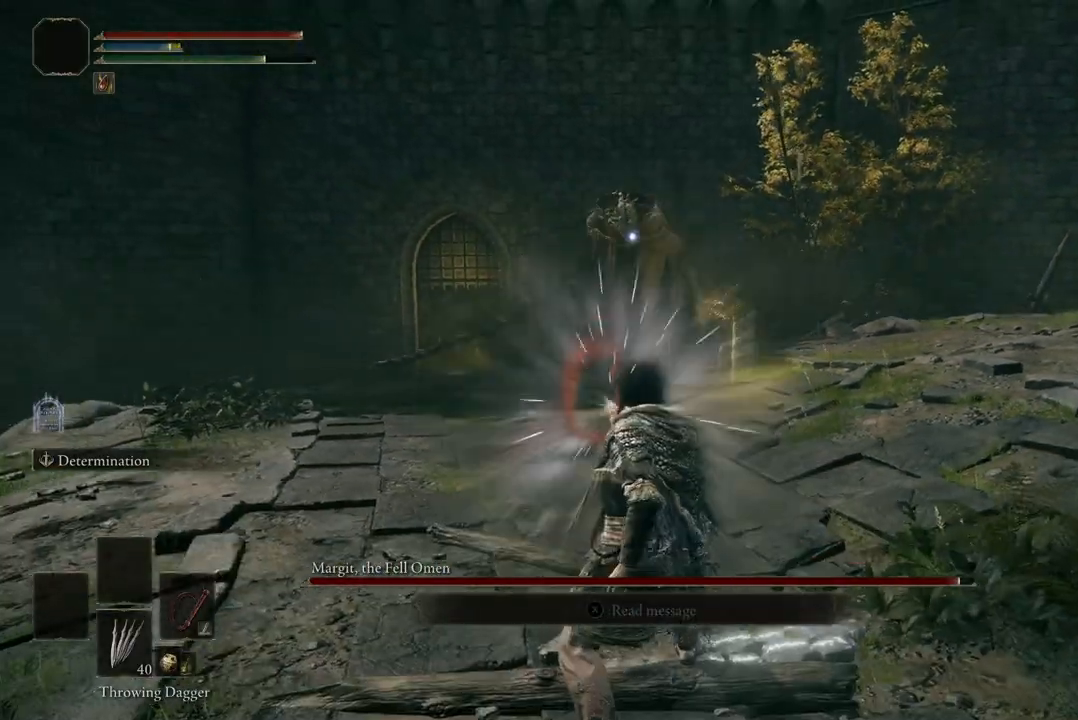
{"buttons": [], "left_stick": "center", "right_stick": "center", "events": []}
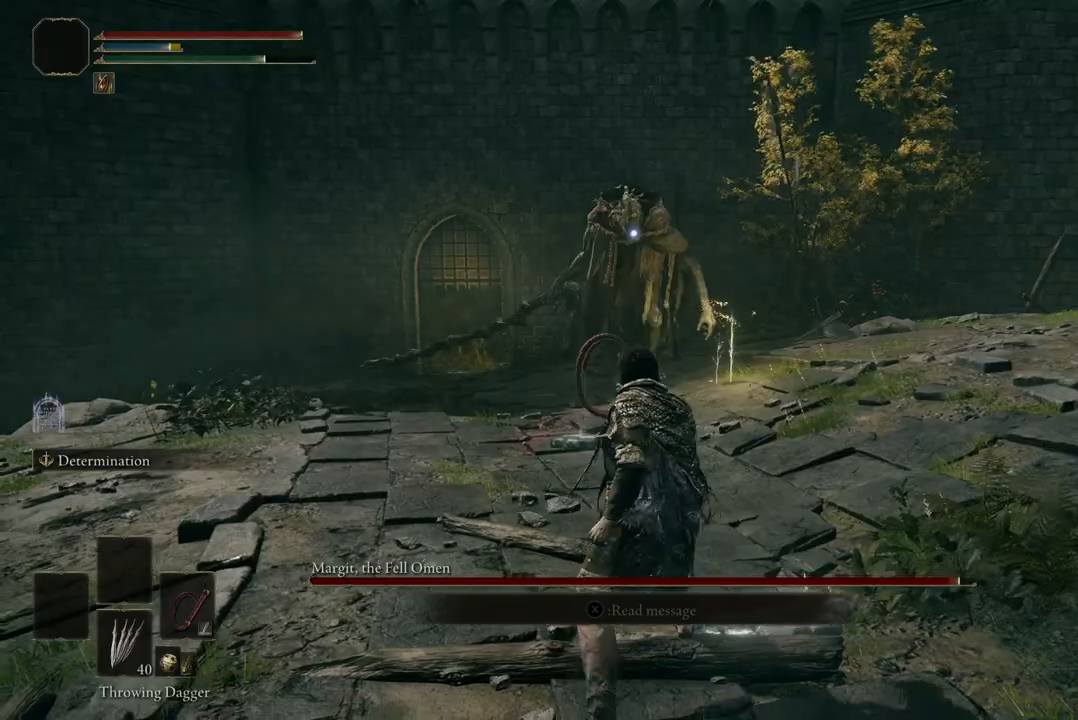
{"buttons": [], "left_stick": "right", "right_stick": "center", "events": [[367, "left_stick", "up-right"], [433, "left_stick", "right"]]}
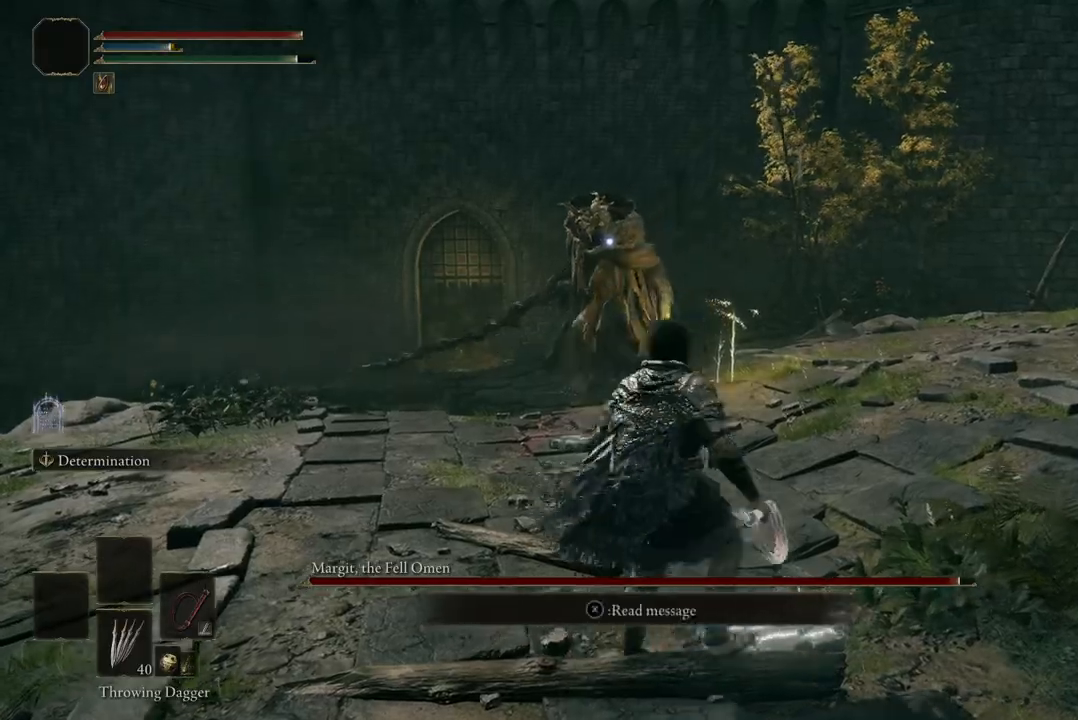
{"buttons": [], "left_stick": "up-right", "right_stick": "center", "events": [[267, "left_stick", "up-right"]]}
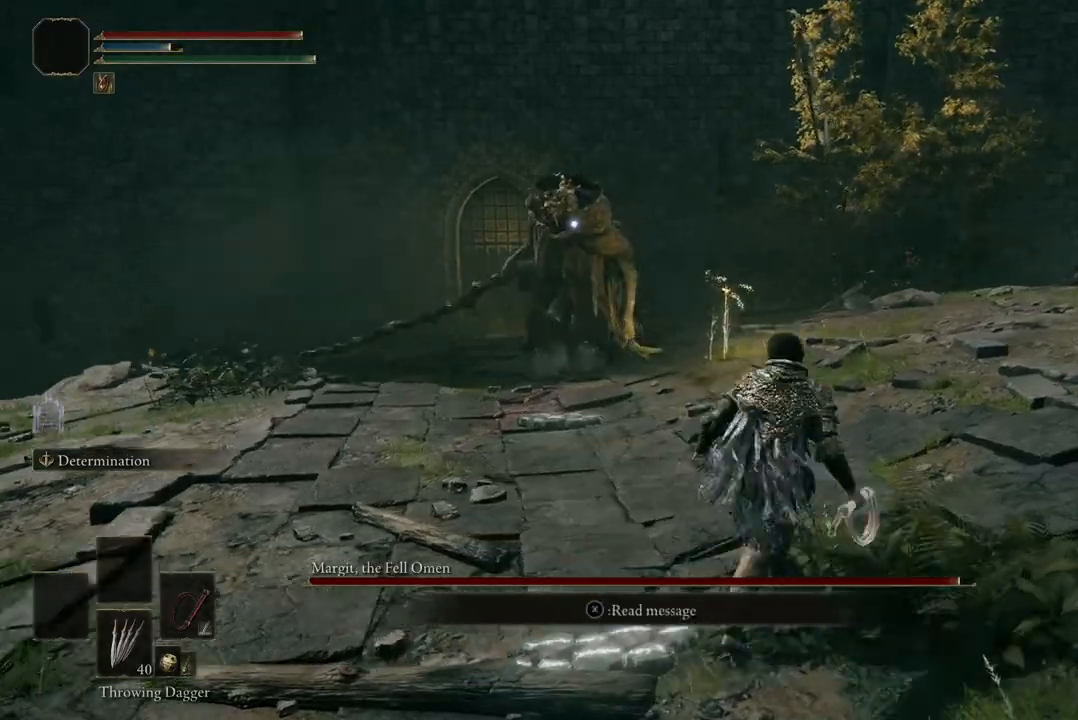
{"buttons": [], "left_stick": "up-right", "right_stick": "center", "events": []}
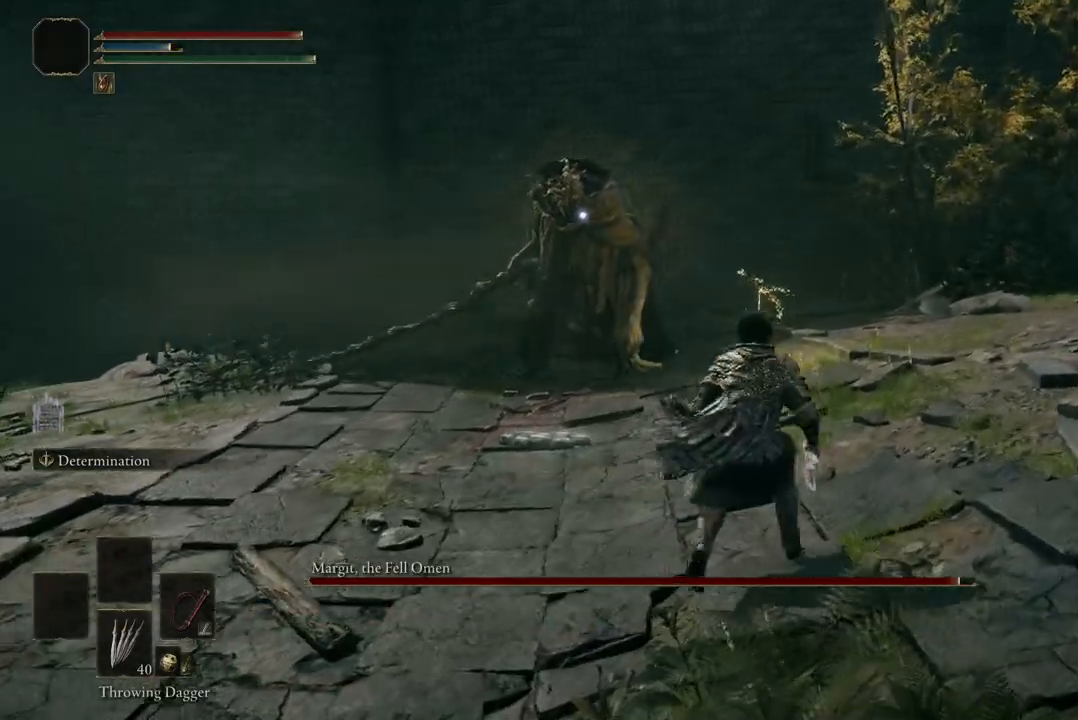
{"buttons": [], "left_stick": "up-right", "right_stick": "center", "events": []}
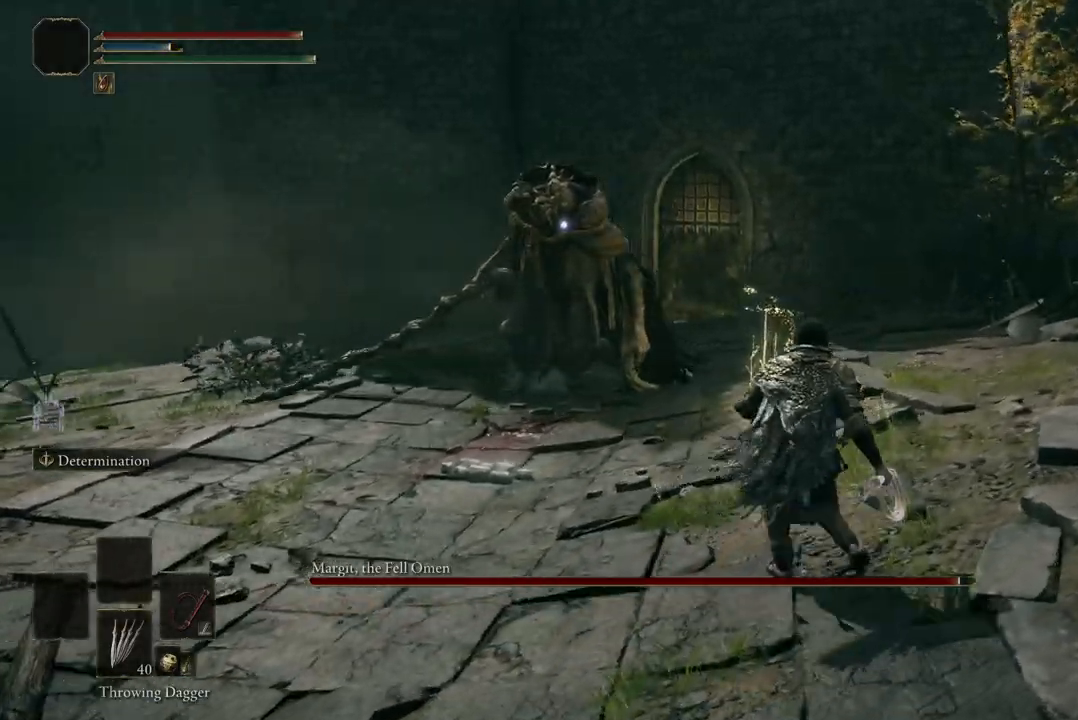
{"buttons": [], "left_stick": "left", "right_stick": "center", "events": [[67, "left_stick", "right"], [267, "left_stick", "down"], [433, "left_stick", "left"]]}
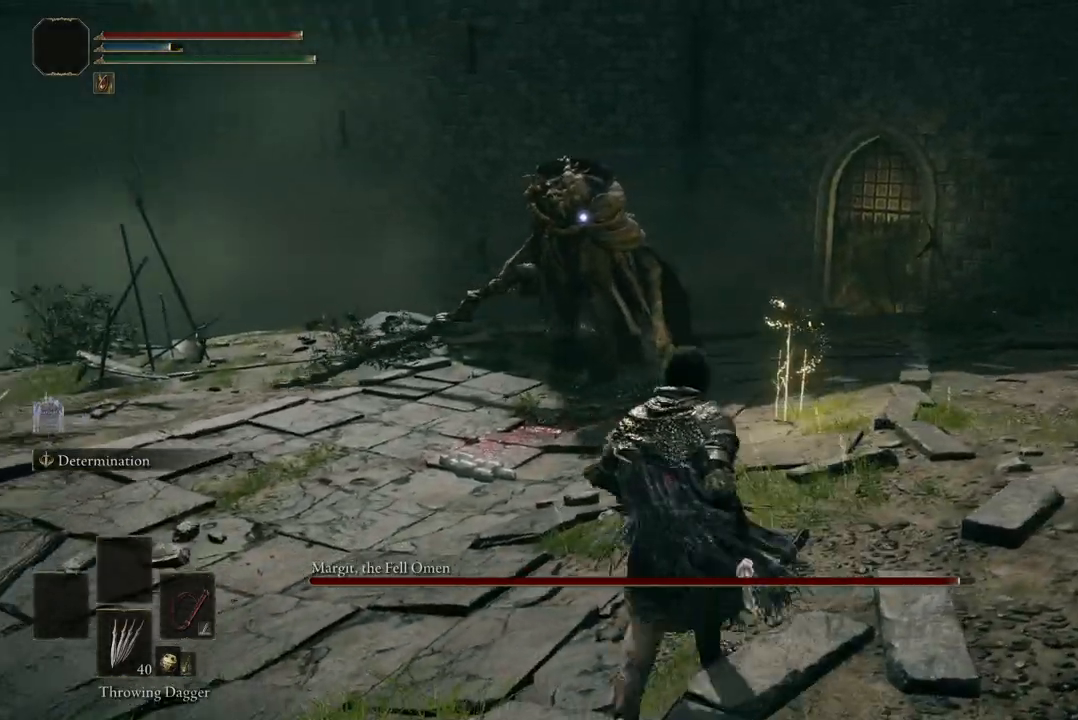
{"buttons": [], "left_stick": "up-right", "right_stick": "center", "events": [[67, "left_stick", "up-left"], [300, "left_stick", "up"], [400, "left_stick", "up-right"]]}